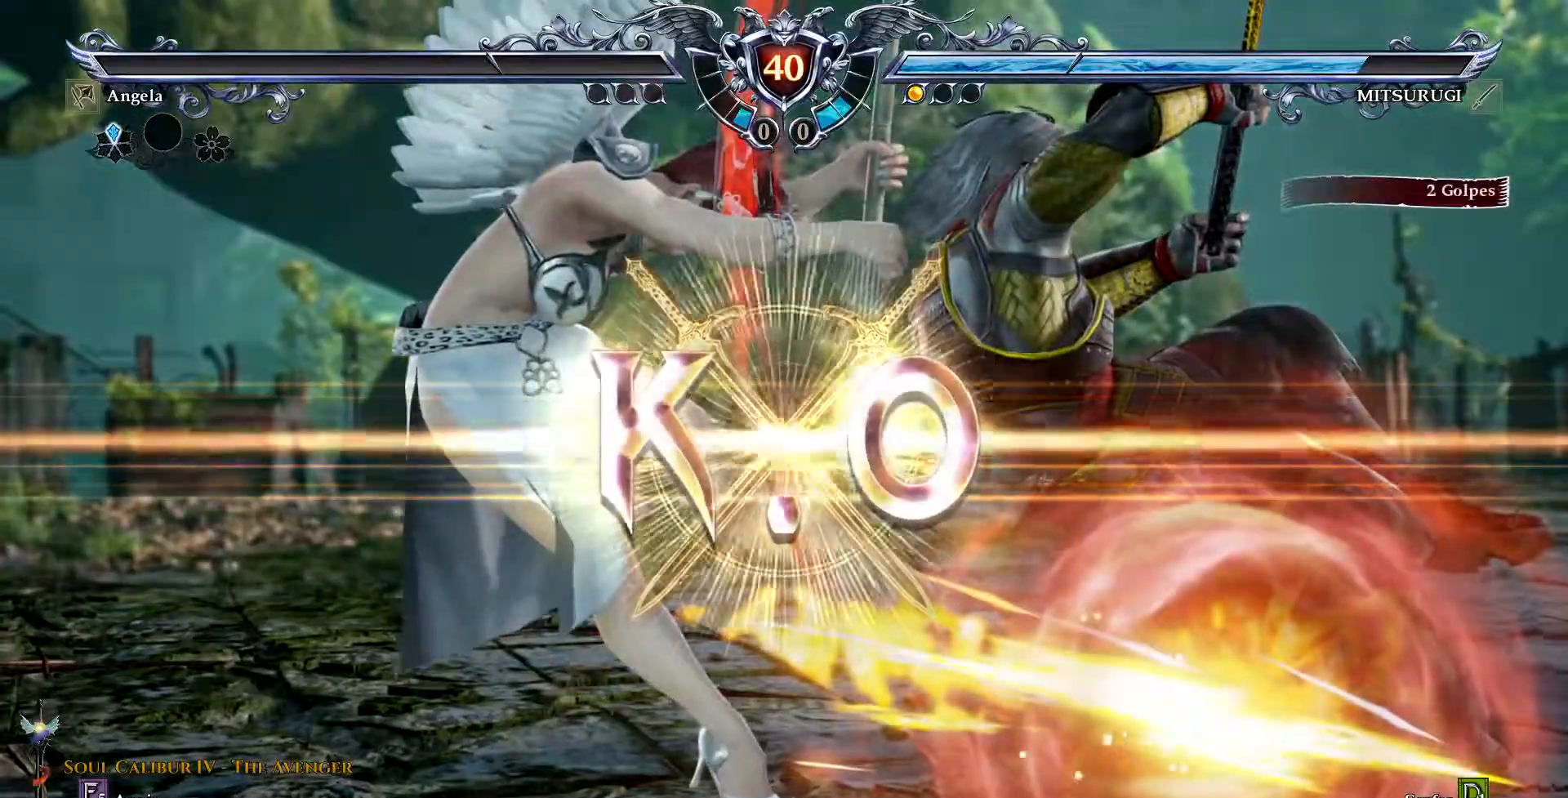
Gameplay with a controller (PlayStation layout); each line is a JSON object with the inputs held at the frame after it (dt_ms = milliseconds from this image to that frame). "events" lists button and stick changes between this image and that frame as [ms after this image, input, new state], when the widget could be followed in between. Not read: L1 L3 R1 R3.
{"dt_ms": 500, "buttons": [], "events": []}
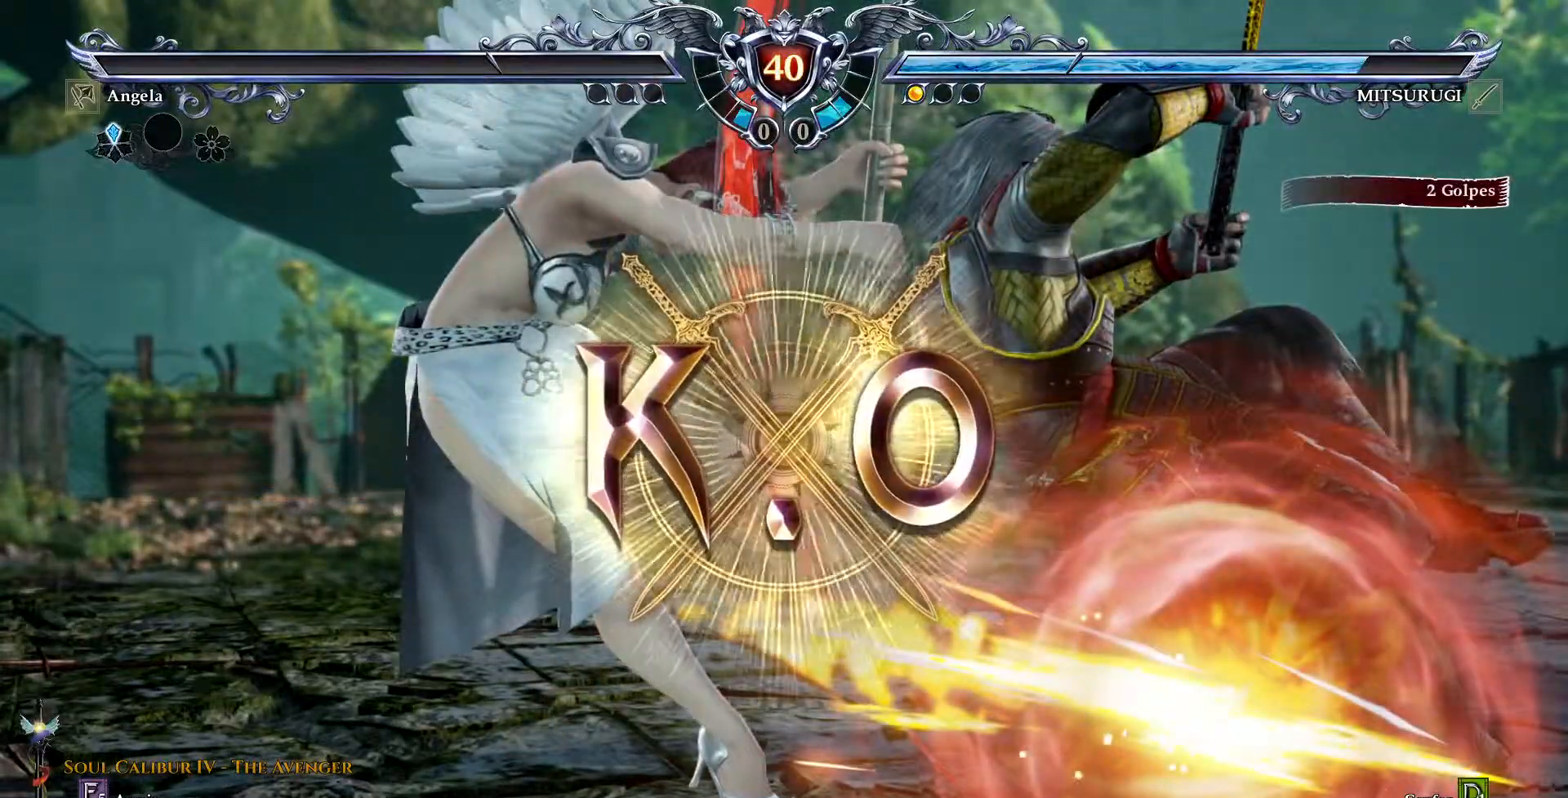
{"dt_ms": 500, "buttons": [], "events": []}
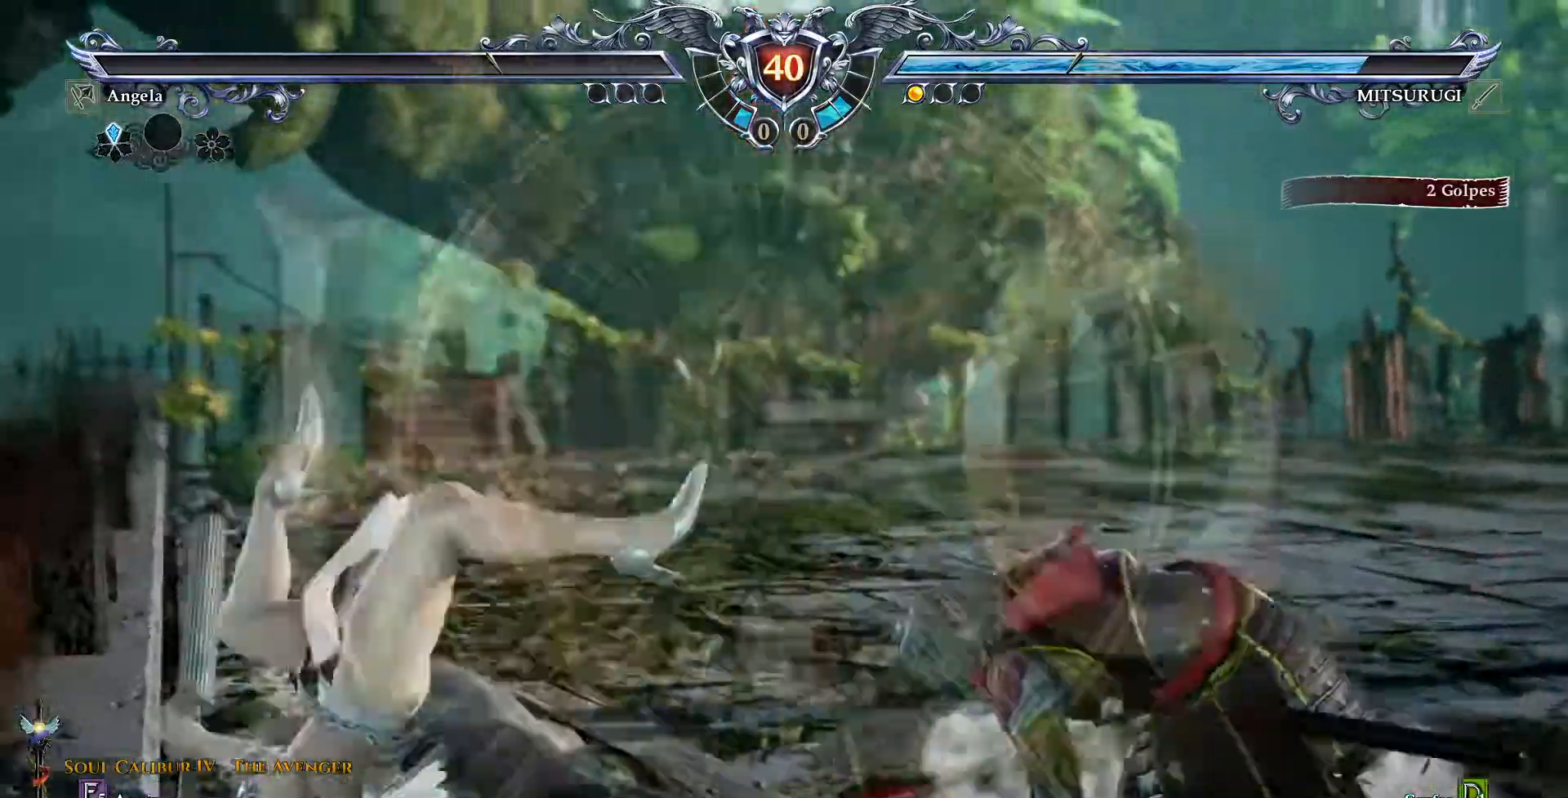
{"dt_ms": 500, "buttons": [], "events": []}
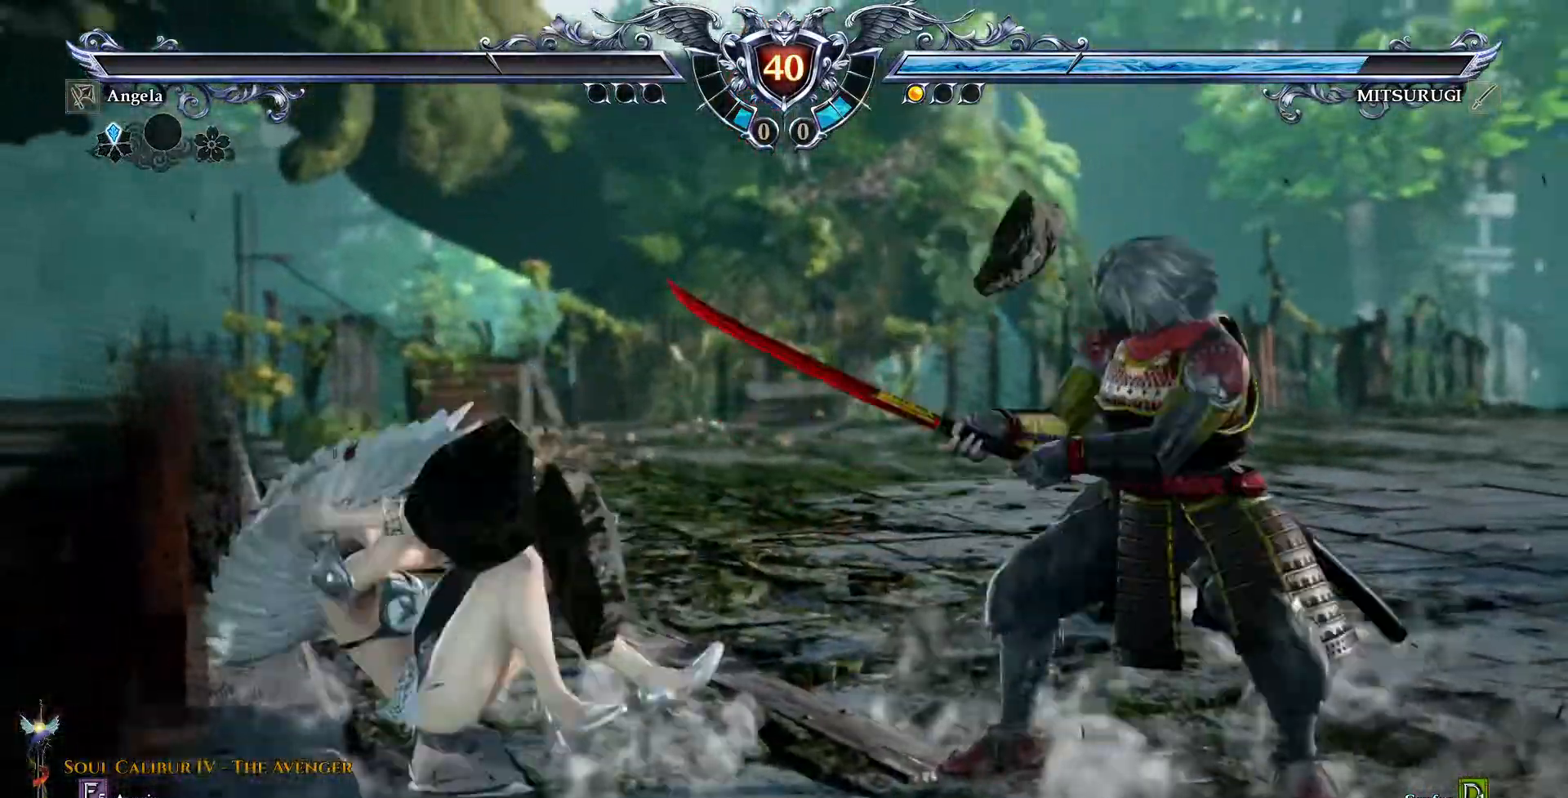
{"dt_ms": 500, "buttons": [], "events": []}
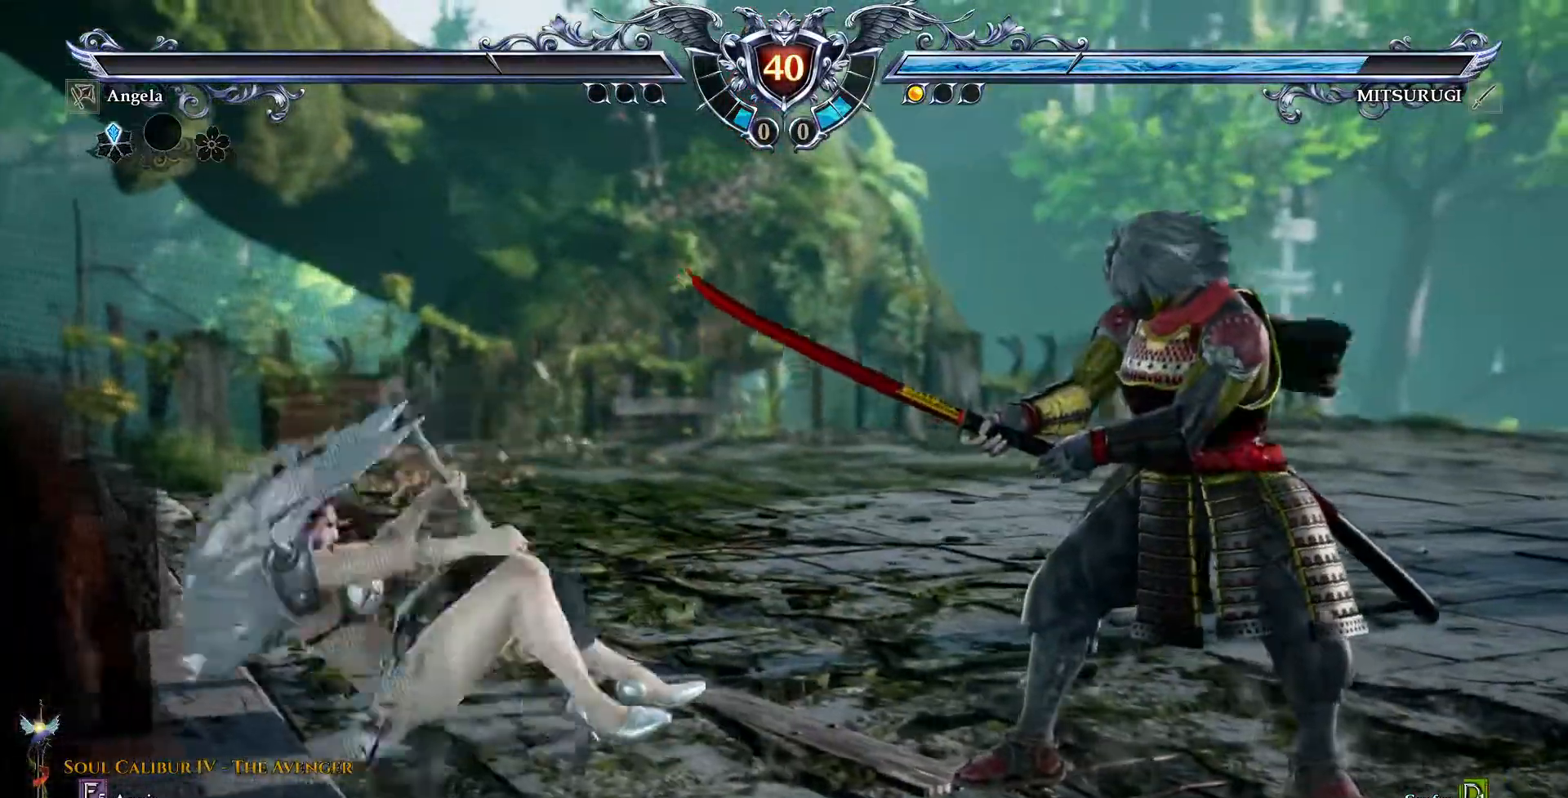
{"dt_ms": 500, "buttons": [], "events": []}
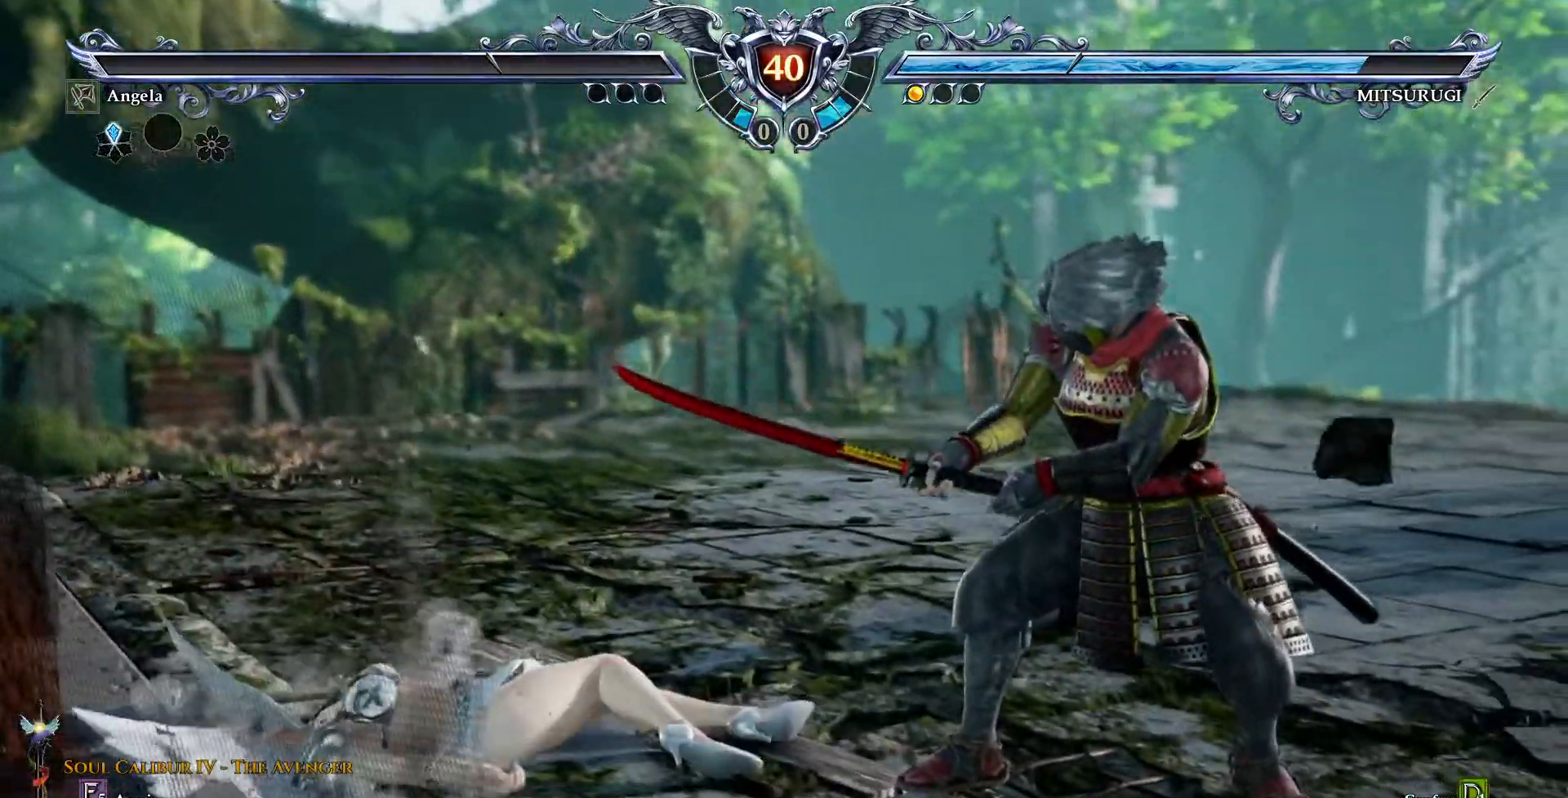
{"dt_ms": 500, "buttons": [], "events": []}
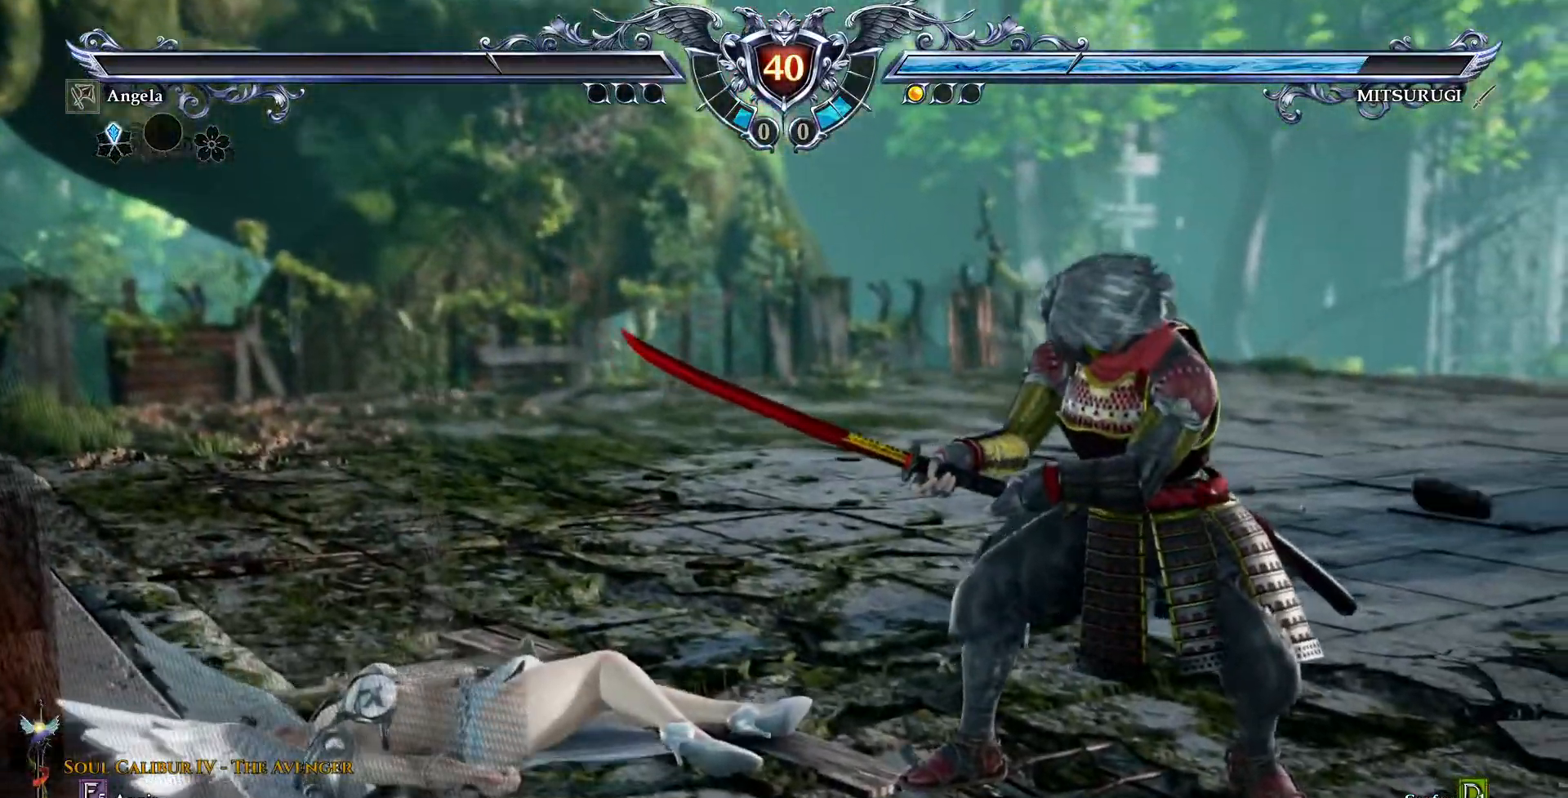
{"dt_ms": 500, "buttons": [], "events": []}
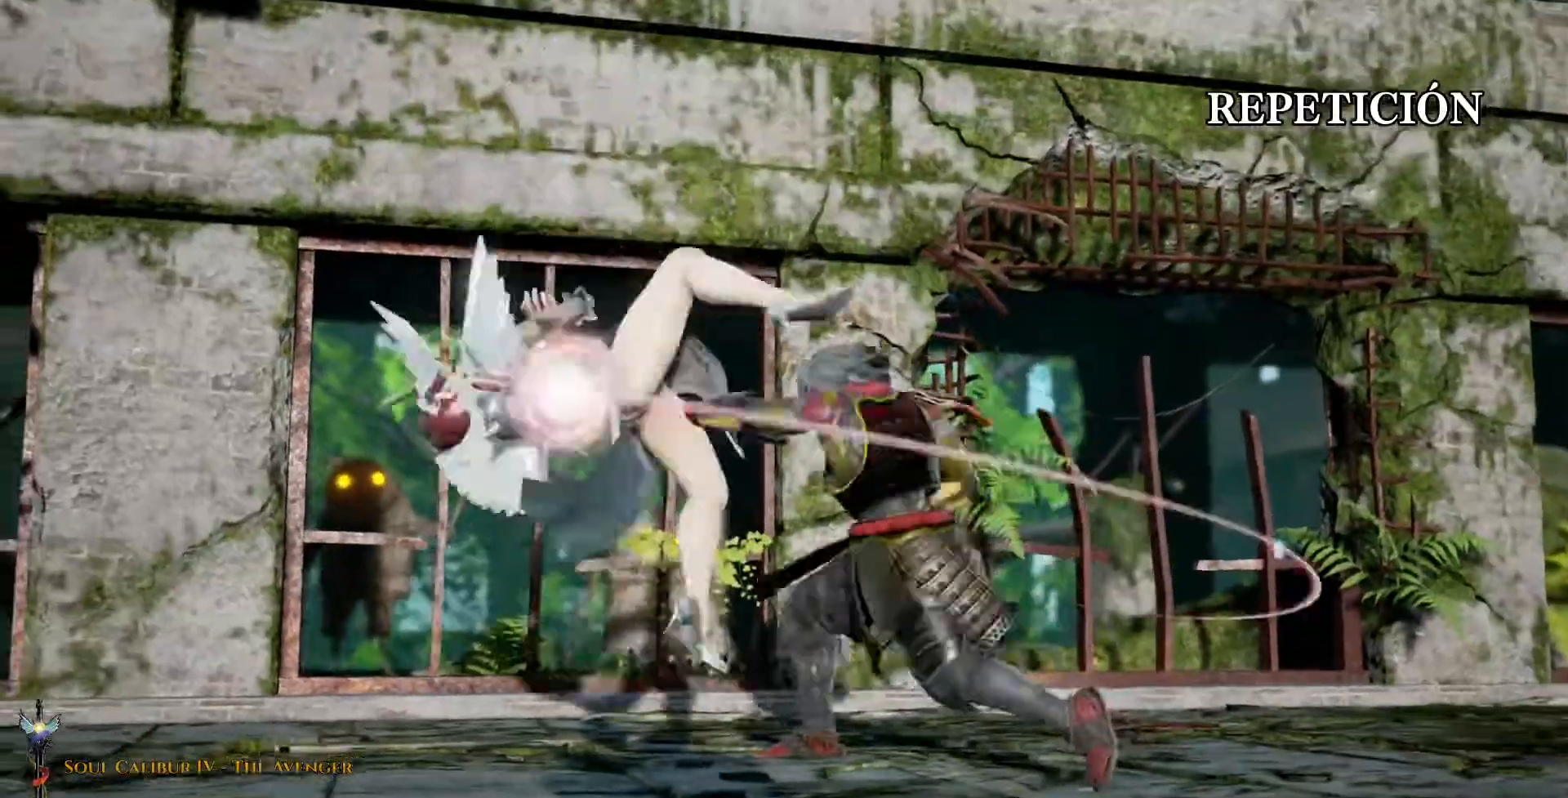
{"dt_ms": 1000, "buttons": []}
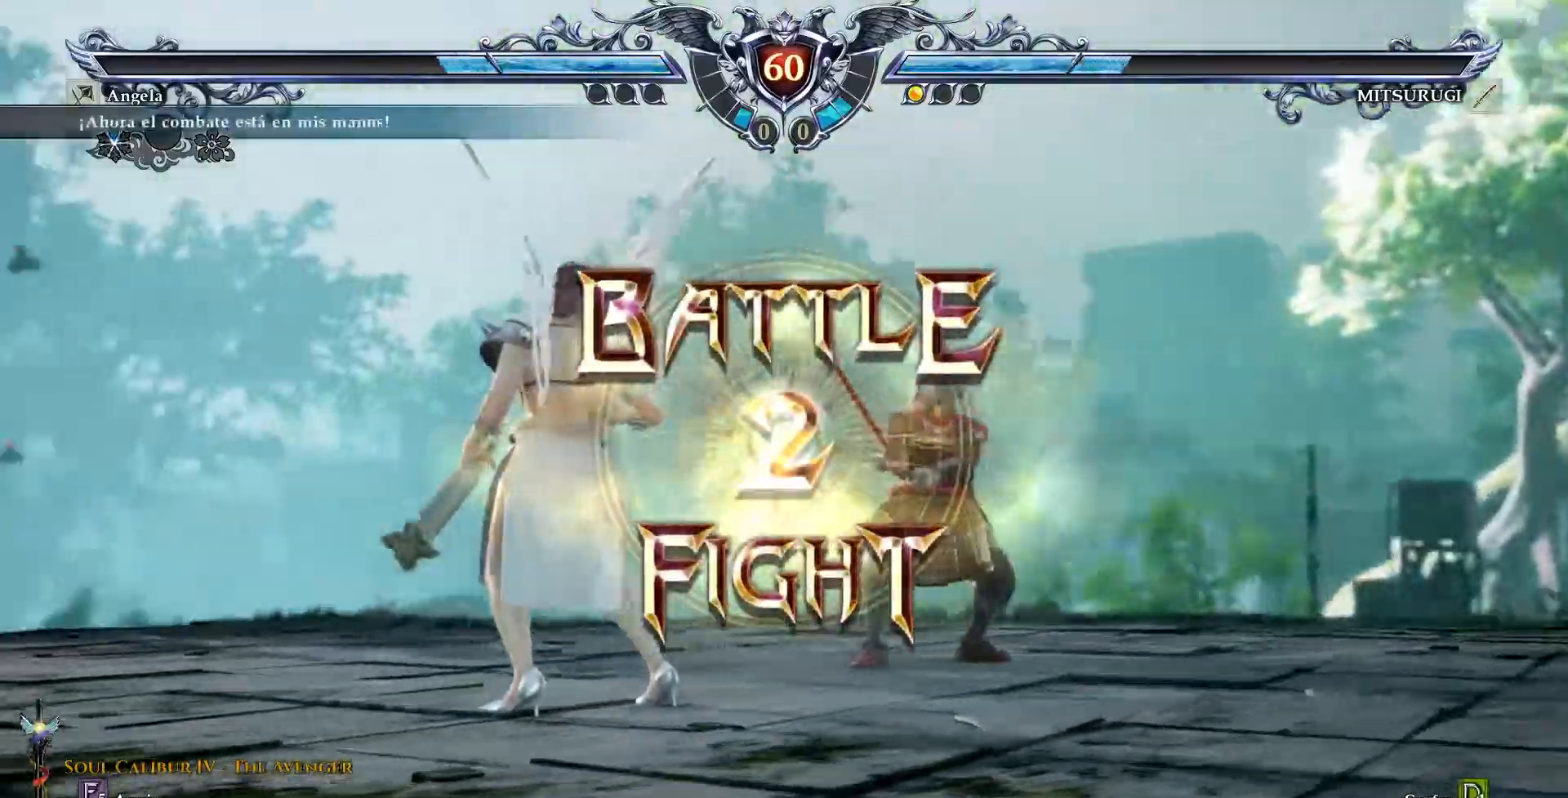
{"dt_ms": 500, "buttons": ["CROSS"], "events": [[483, "CROSS", "down"]]}
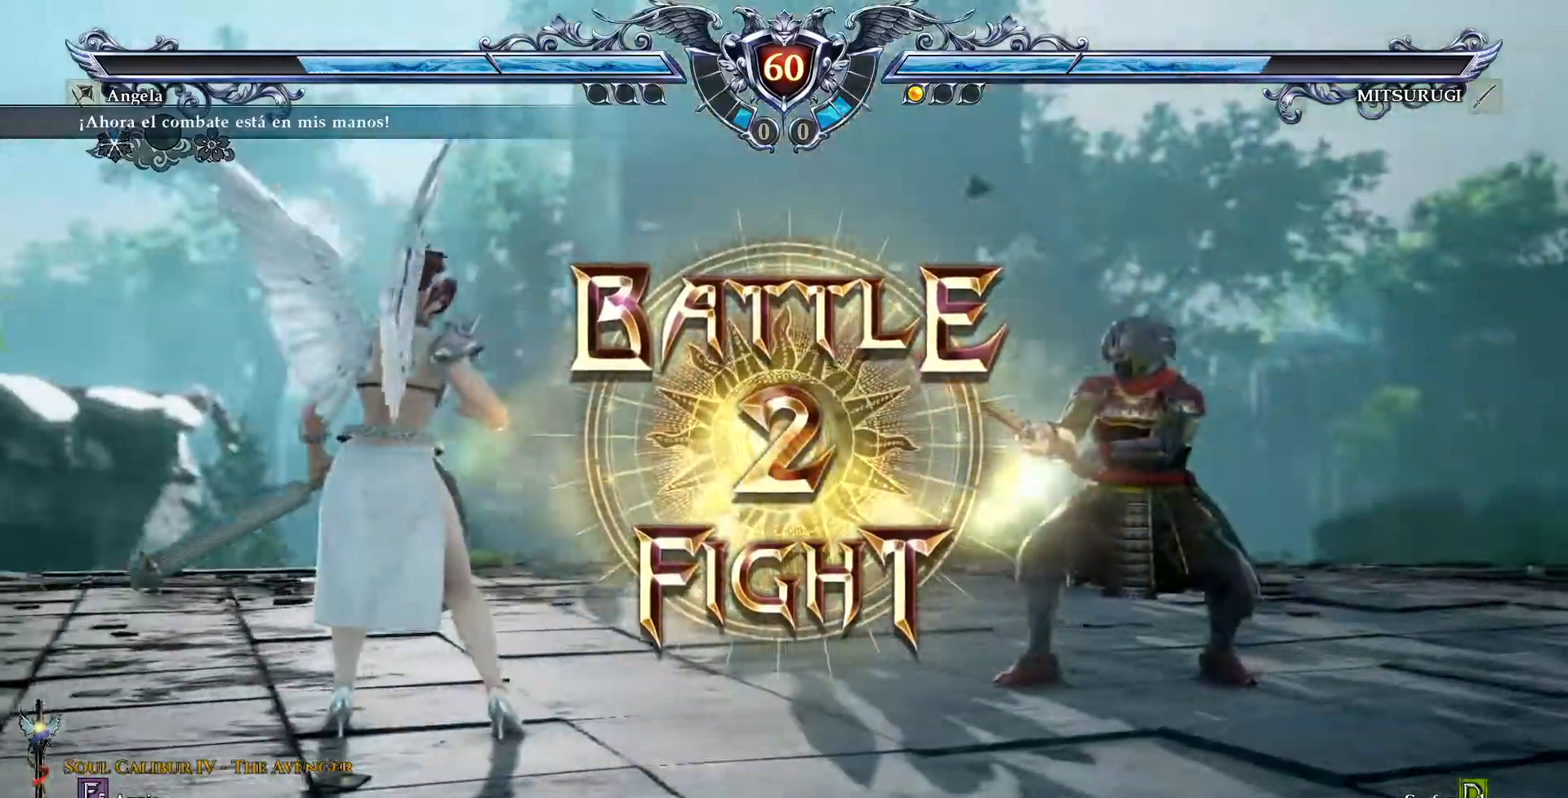
{"dt_ms": 500, "buttons": []}
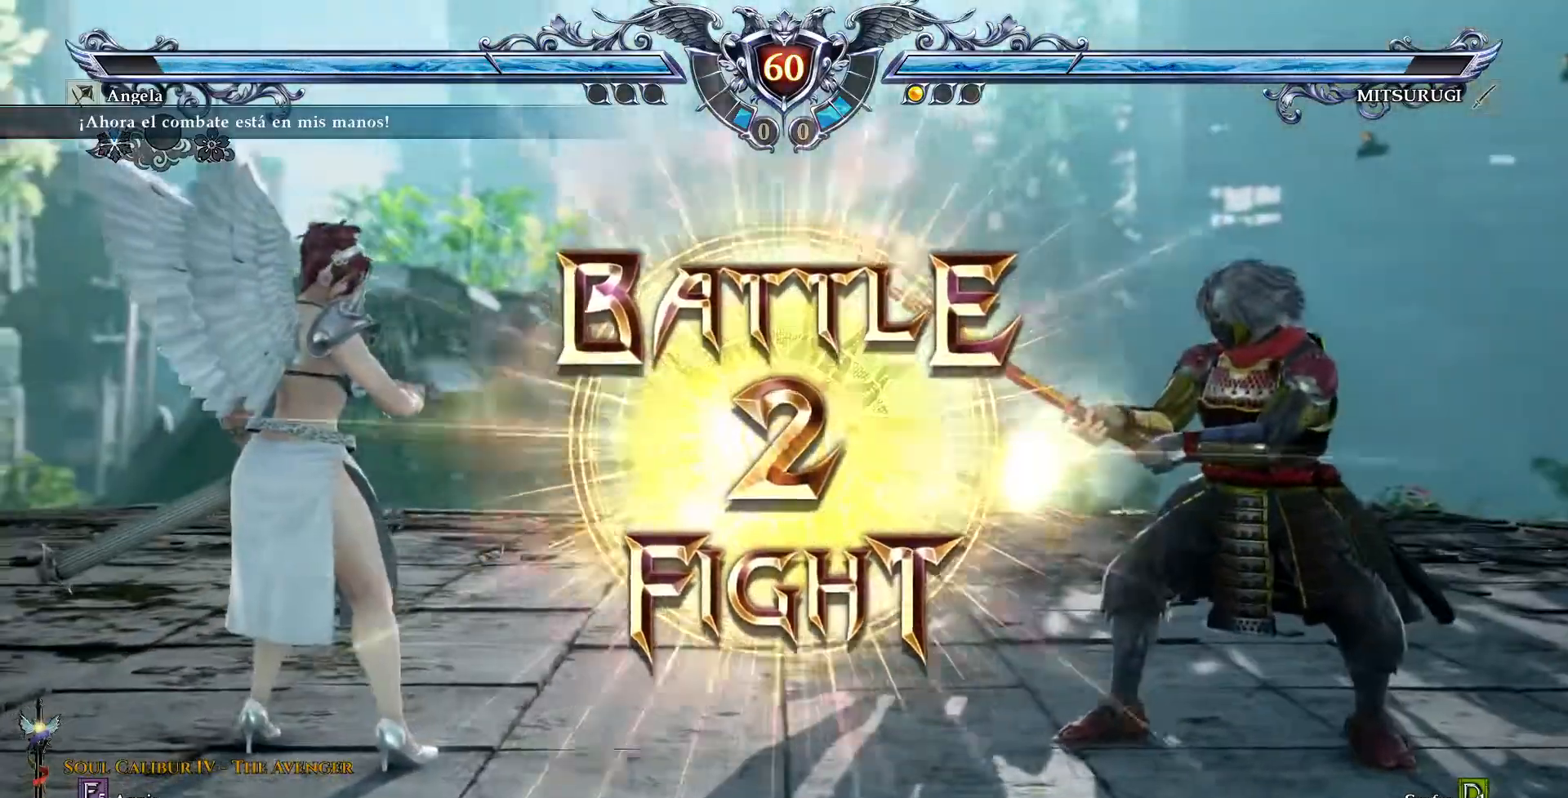
{"dt_ms": 500, "buttons": ["SQUARE", "DPAD_LEFT"], "events": [[233, "DPAD_LEFT", "down"], [483, "SQUARE", "down"]]}
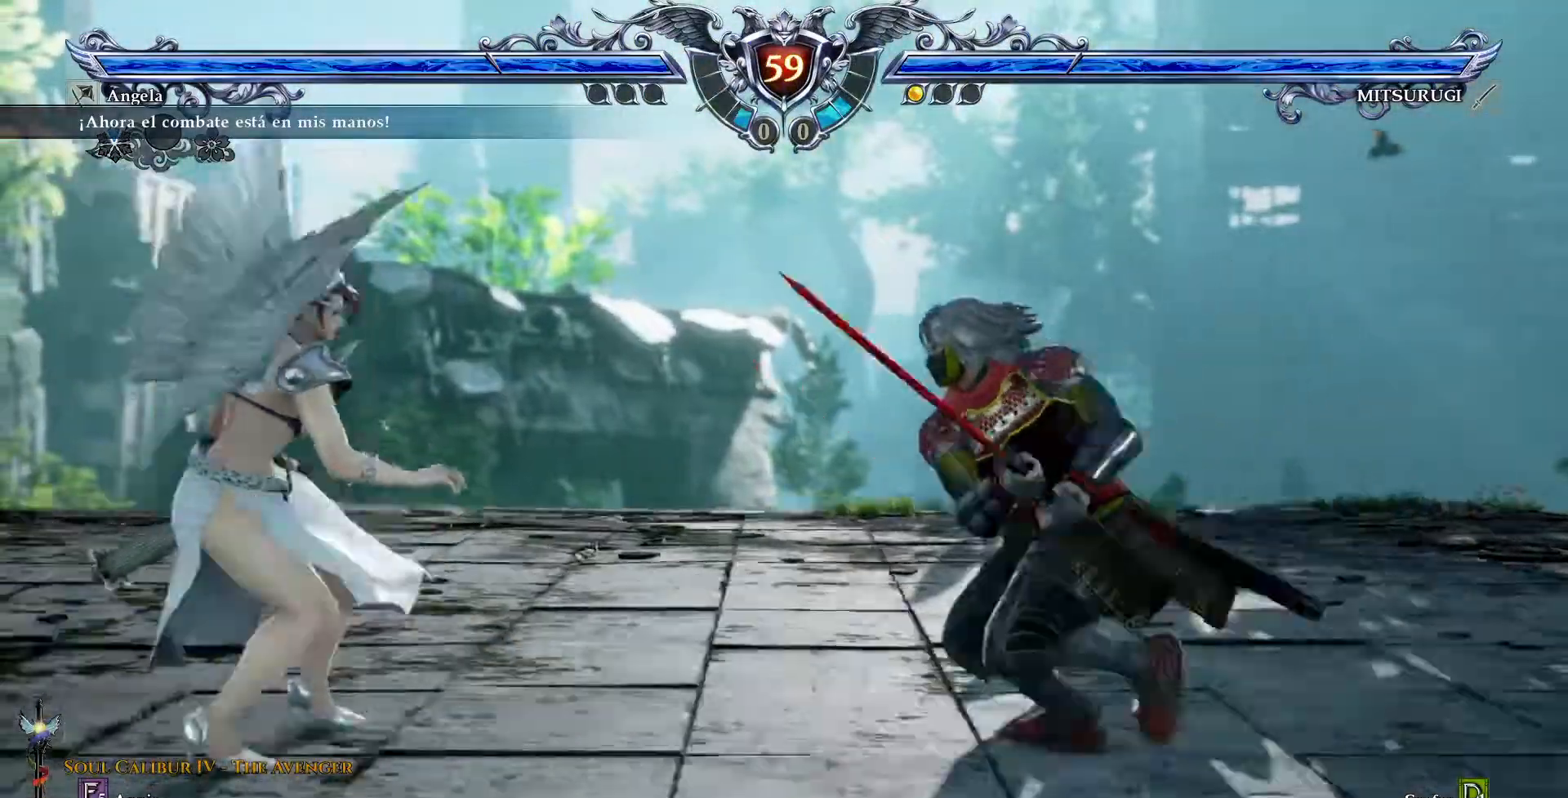
{"dt_ms": 500, "buttons": [], "events": [[67, "SQUARE", "up"], [200, "DPAD_LEFT", "up"]]}
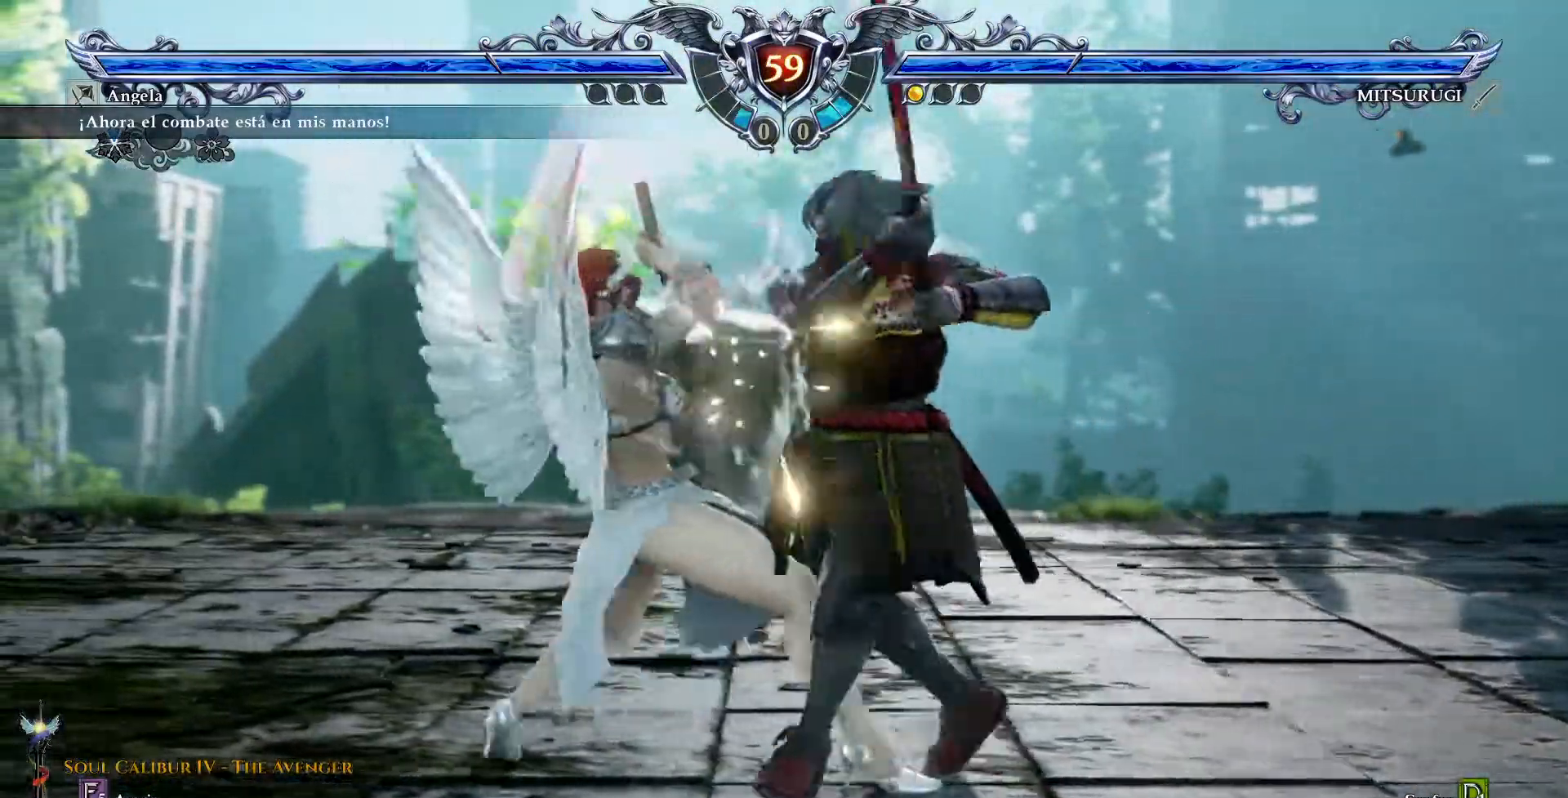
{"dt_ms": 500, "buttons": []}
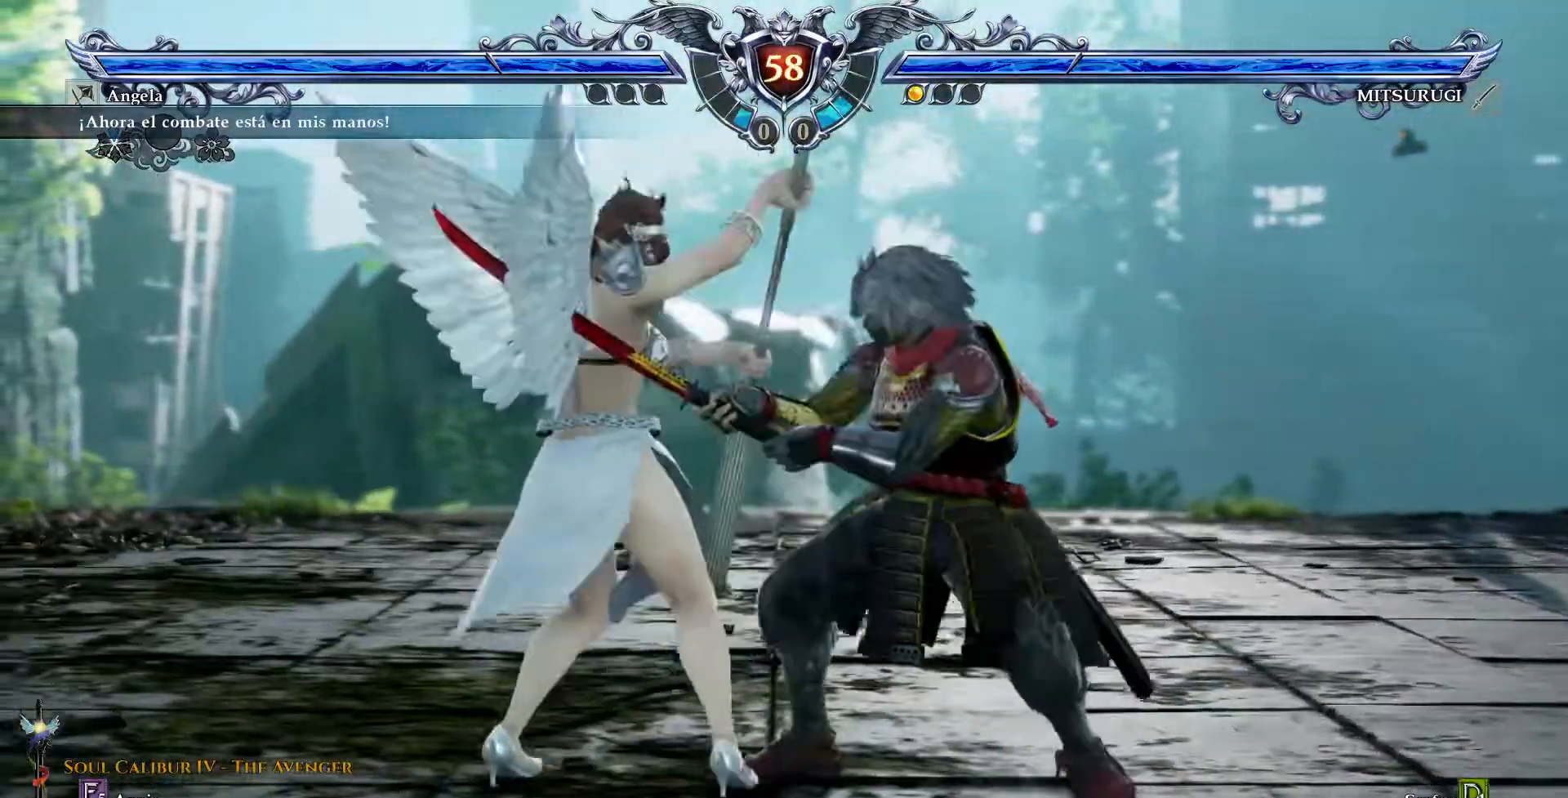
{"dt_ms": 500, "buttons": ["TRIANGLE"], "events": [[17, "CROSS", "down"], [417, "CROSS", "up"], [467, "TRIANGLE", "down"]]}